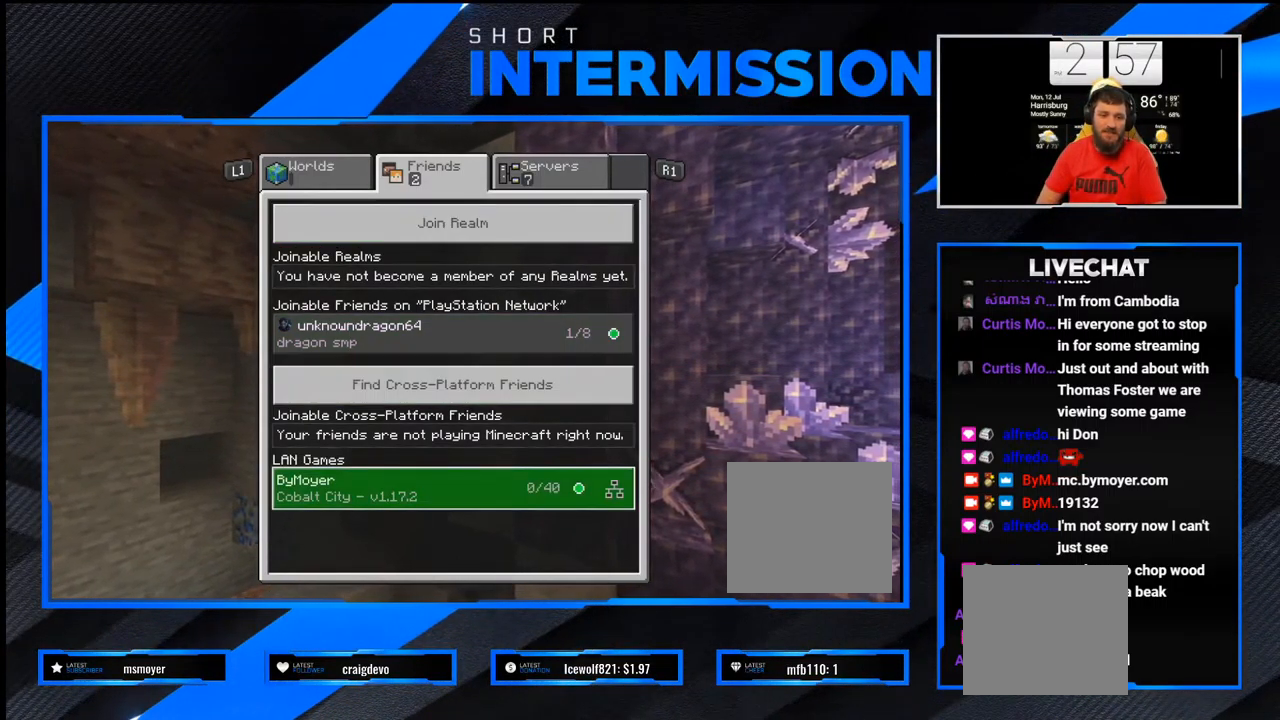
Gameplay with a controller (PlayStation layout); each line is a JSON object with the inputs held at the frame after it. "events" lists button and stick changes between this image and that frame as [ms after this image, input, new state], when the widget could be followed in between.
{"buttons": ["R1"], "left_stick": "center", "right_stick": "center", "events": [[50, "CROSS", "down"], [117, "CROSS", "up"], [383, "R1", "down"]]}
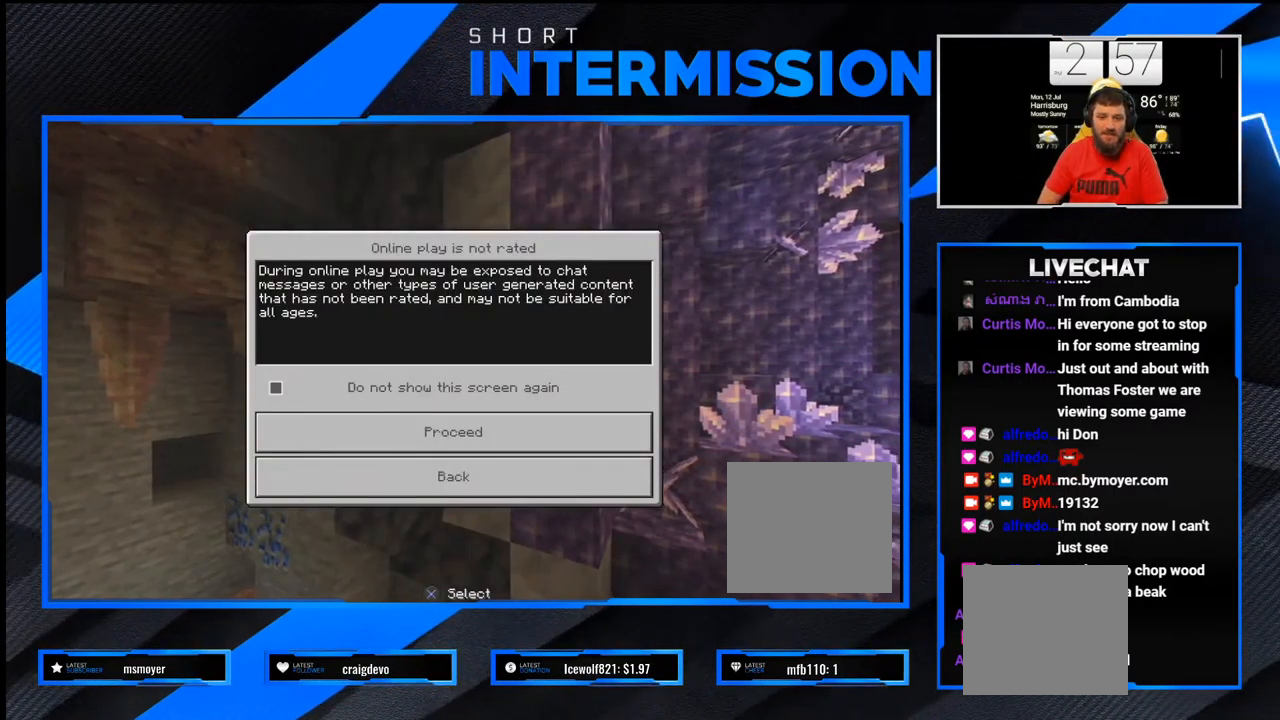
{"buttons": ["R1"], "left_stick": "center", "right_stick": "center", "events": []}
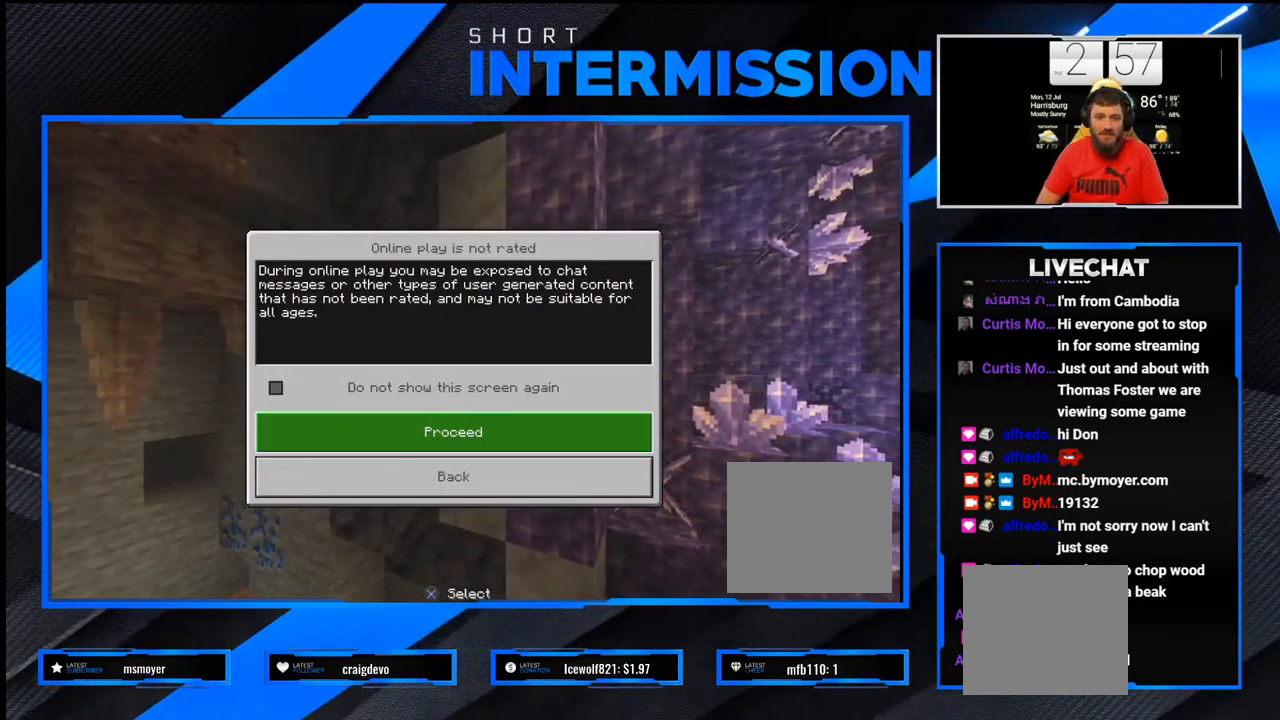
{"buttons": ["CROSS", "R1"], "left_stick": "center", "right_stick": "center", "events": [[200, "R1", "up"], [267, "R1", "down"], [433, "CROSS", "down"]]}
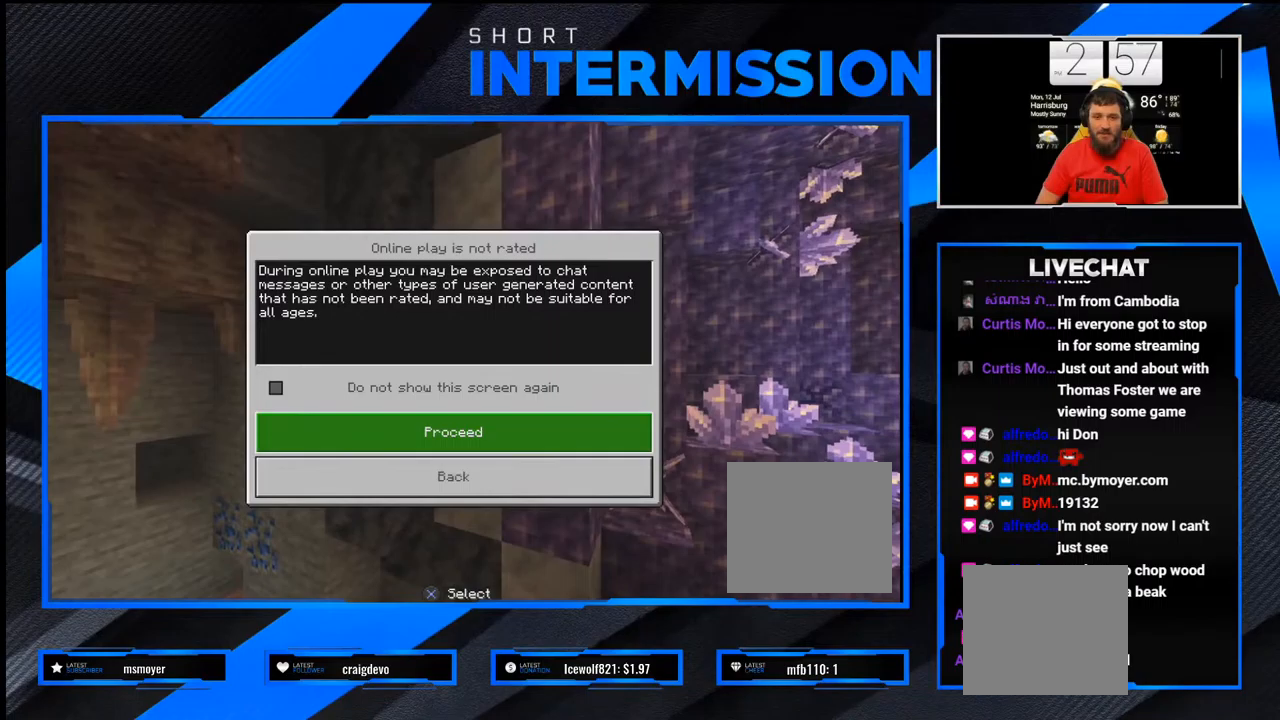
{"buttons": ["R1"], "left_stick": "center", "right_stick": "center", "events": [[17, "CROSS", "up"]]}
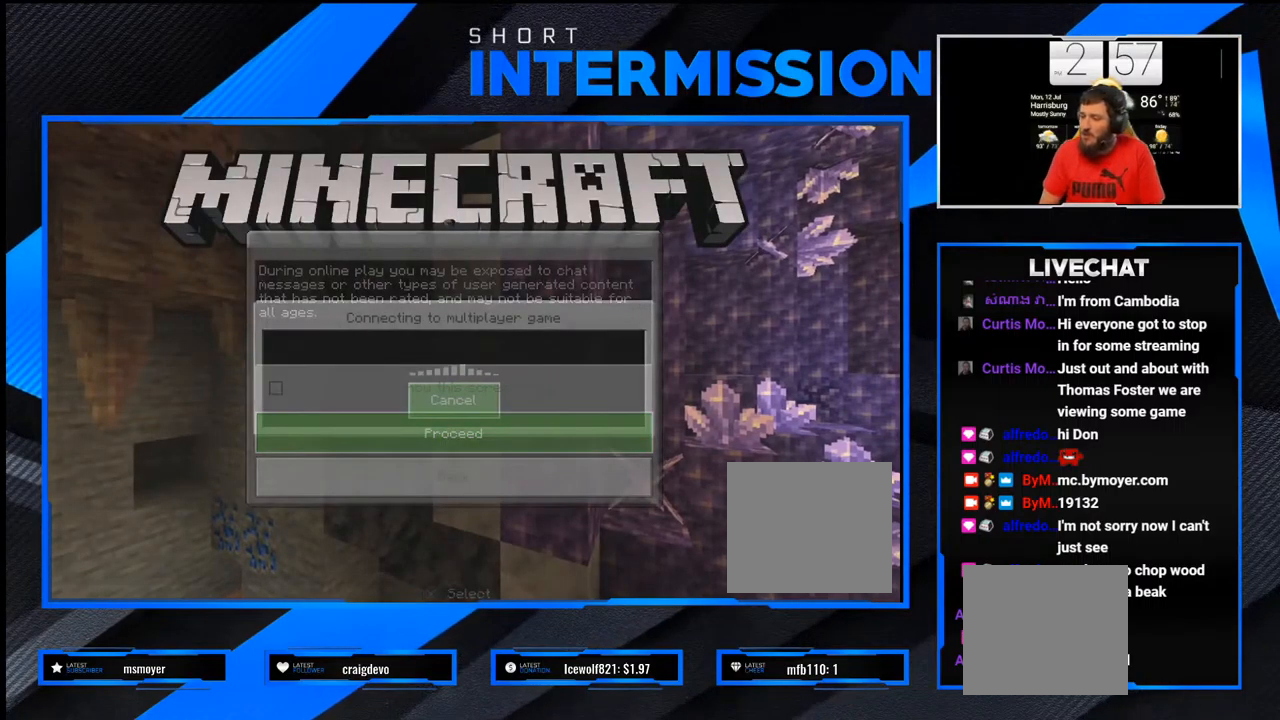
{"buttons": [], "left_stick": "center", "right_stick": "center", "events": [[183, "R1", "up"]]}
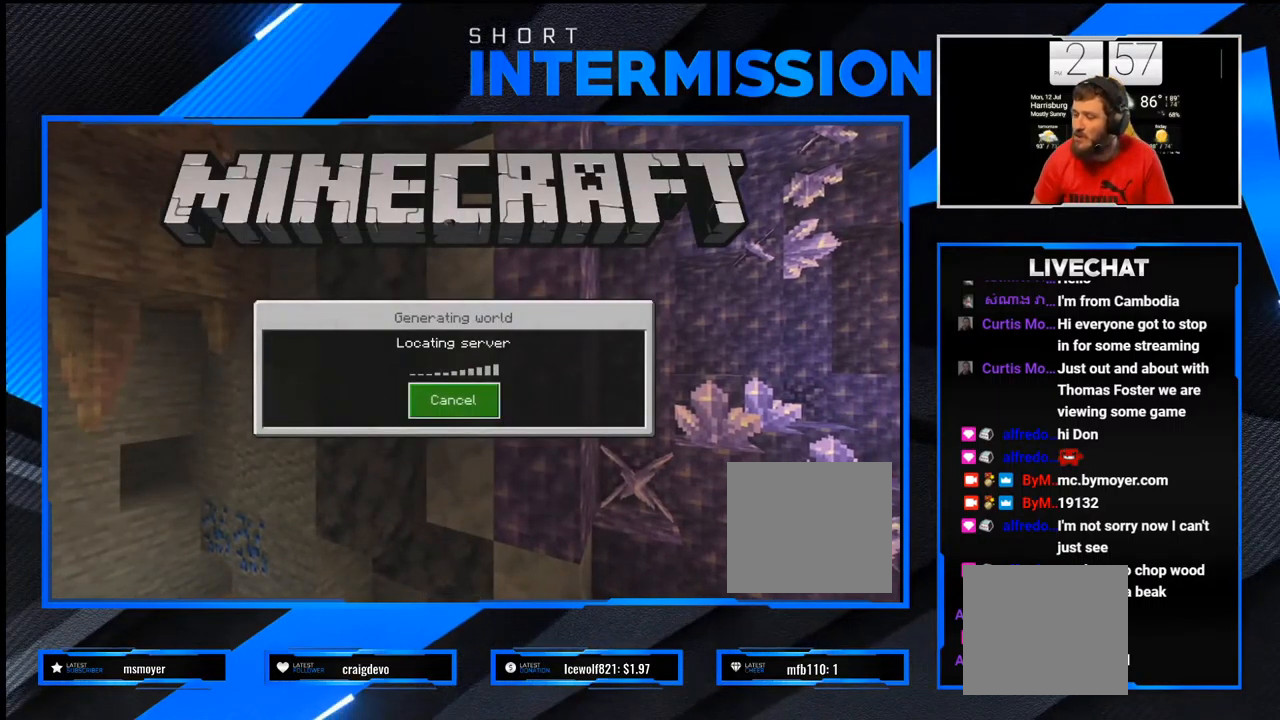
{"buttons": [], "left_stick": "center", "right_stick": "center", "events": []}
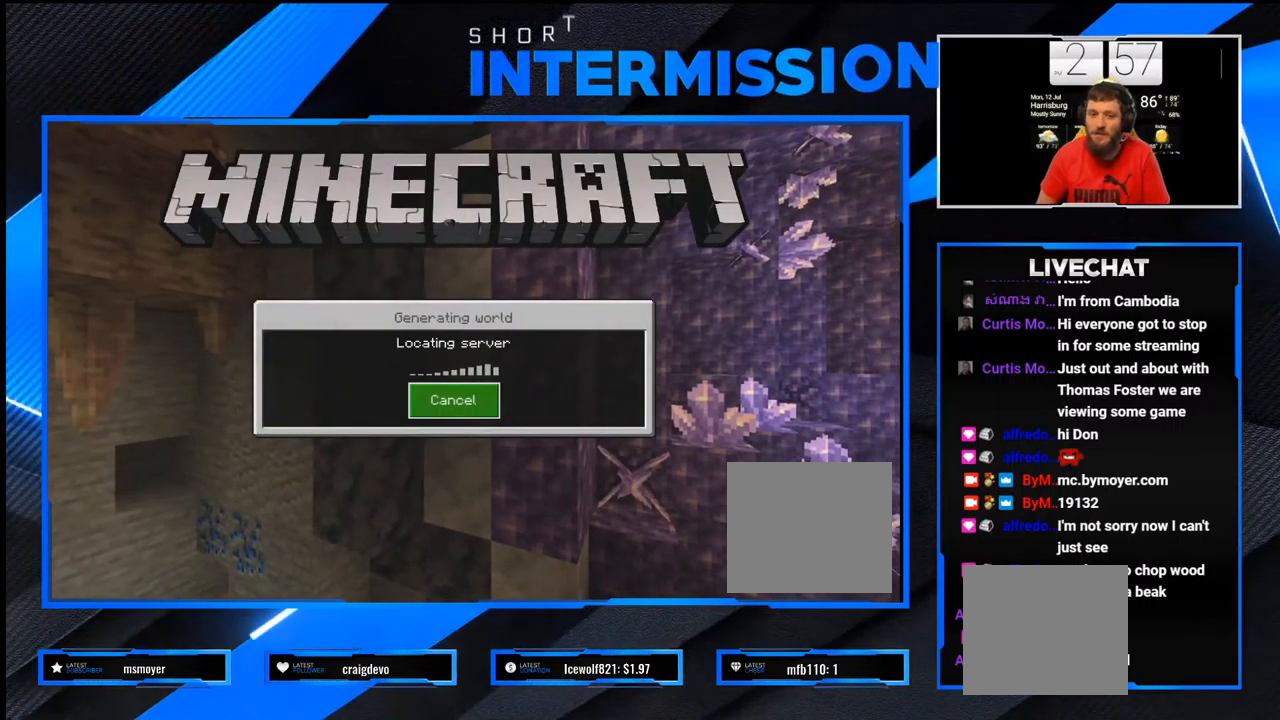
{"buttons": [], "left_stick": "center", "right_stick": "center", "events": []}
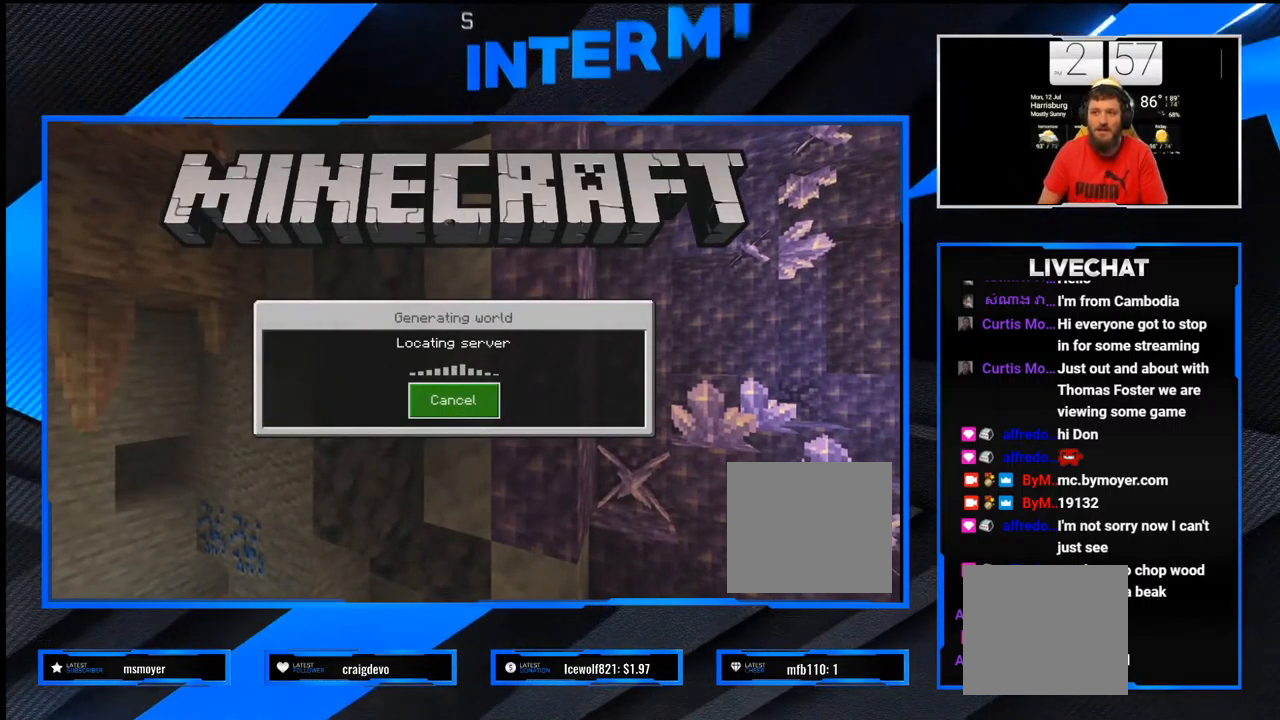
{"buttons": [], "left_stick": "center", "right_stick": "center", "events": []}
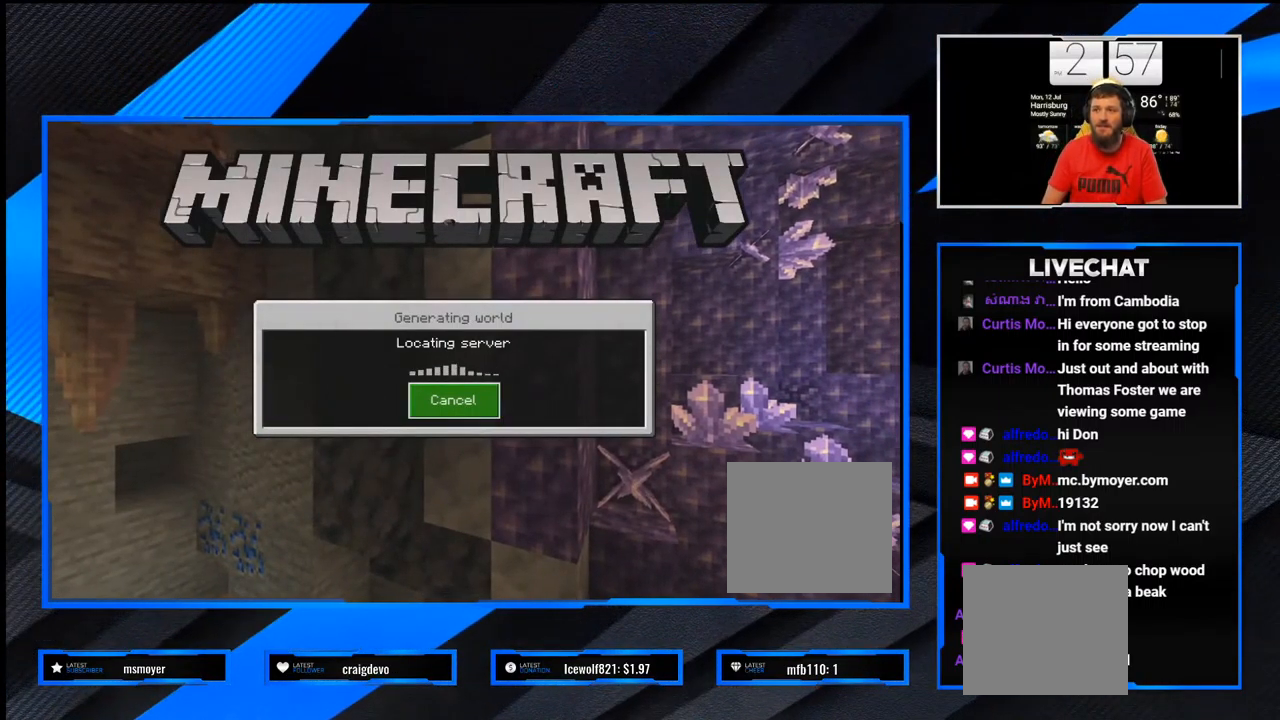
{"buttons": [], "left_stick": "center", "right_stick": "center", "events": []}
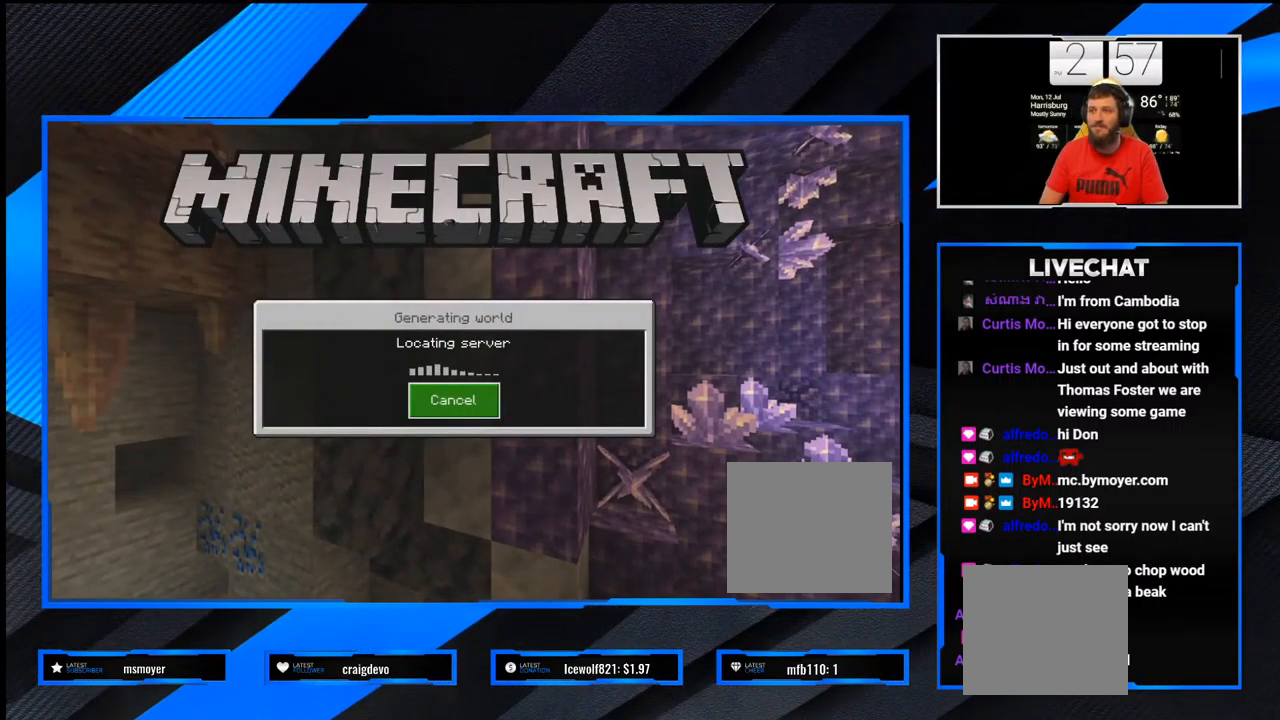
{"buttons": [], "left_stick": "center", "right_stick": "center", "events": []}